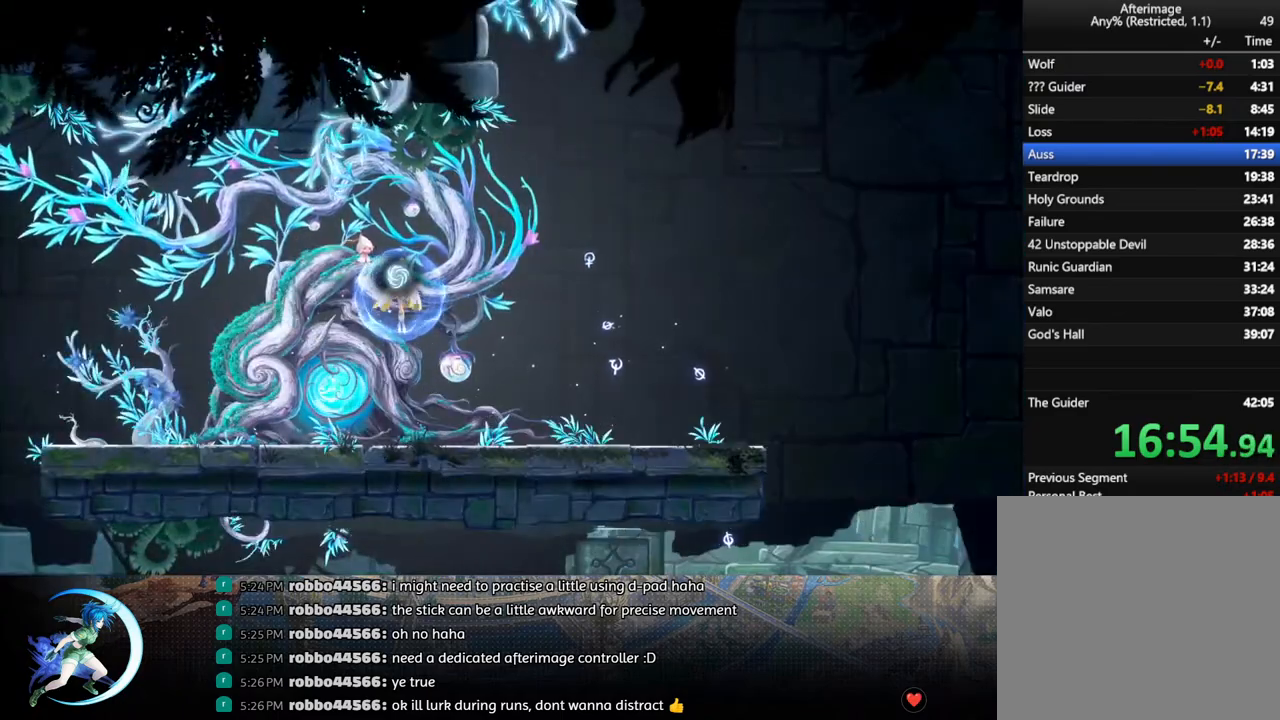
Gameplay with a controller (PlayStation layout); each line is a JSON object with the inputs held at the frame after it. "events" lists button and stick changes between this image and that frame as [ms after this image, input, new state], when the widget could be followed in between.
{"buttons": ["DPAD_RIGHT"], "left_stick": "center", "right_stick": "center", "events": [[183, "DPAD_DOWN", "down"], [267, "CROSS", "down"], [400, "CROSS", "up"], [400, "DPAD_DOWN", "up"], [483, "DPAD_RIGHT", "down"]]}
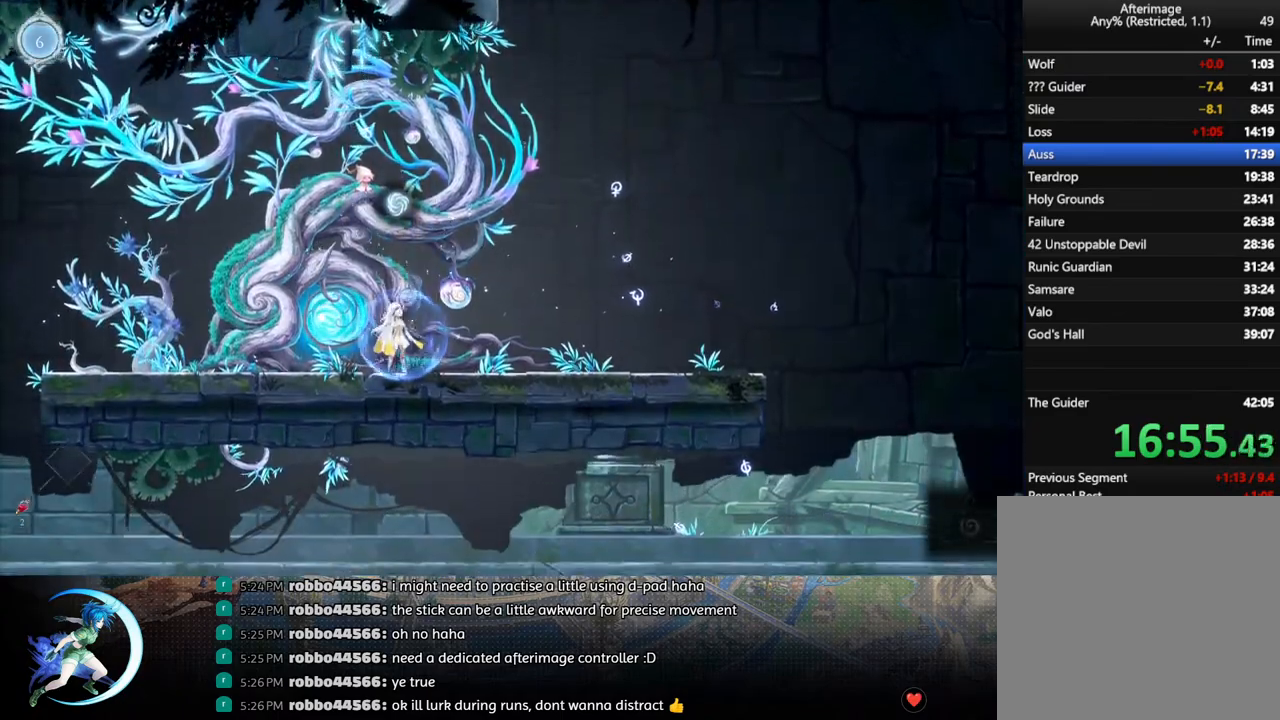
{"buttons": ["R1", "DPAD_RIGHT"], "left_stick": "center", "right_stick": "center", "events": [[33, "R1", "down"], [150, "R1", "up"], [417, "R1", "down"]]}
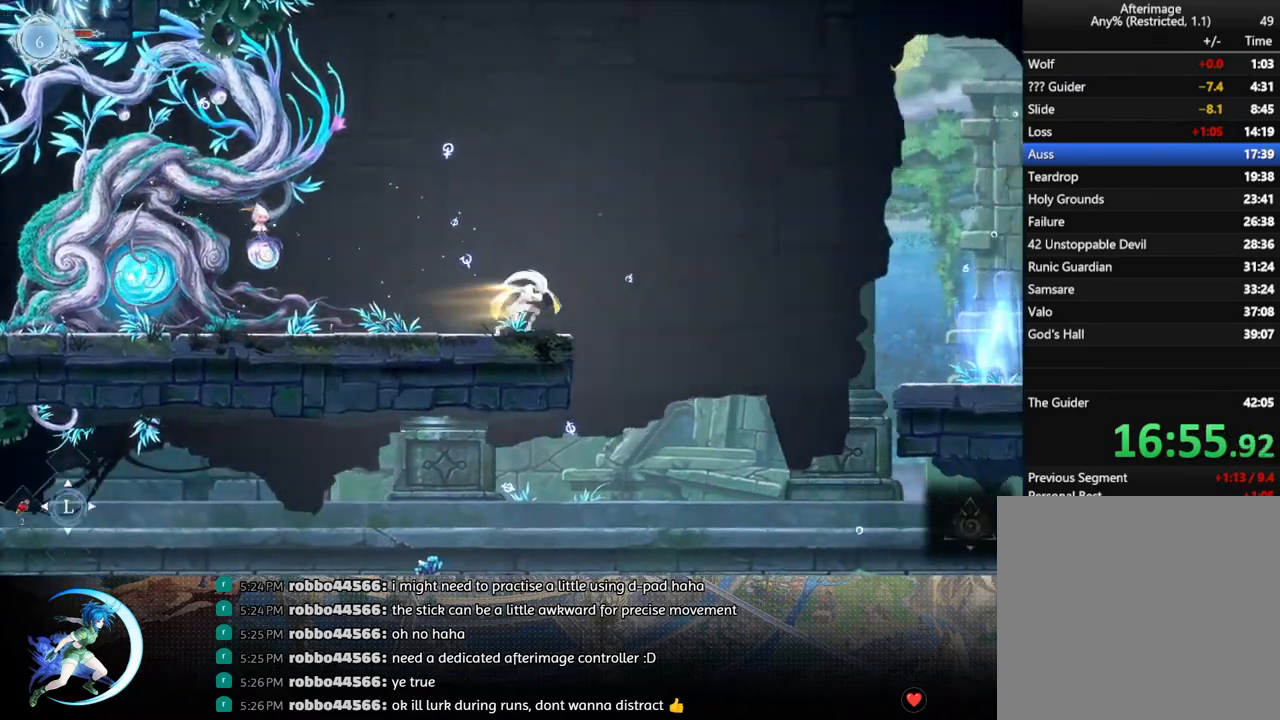
{"buttons": [], "left_stick": "center", "right_stick": "center", "events": [[100, "DPAD_DOWN", "down"], [100, "R1", "up"], [167, "CROSS", "down"], [283, "DPAD_DOWN", "up"], [300, "CROSS", "up"], [317, "DPAD_RIGHT", "up"]]}
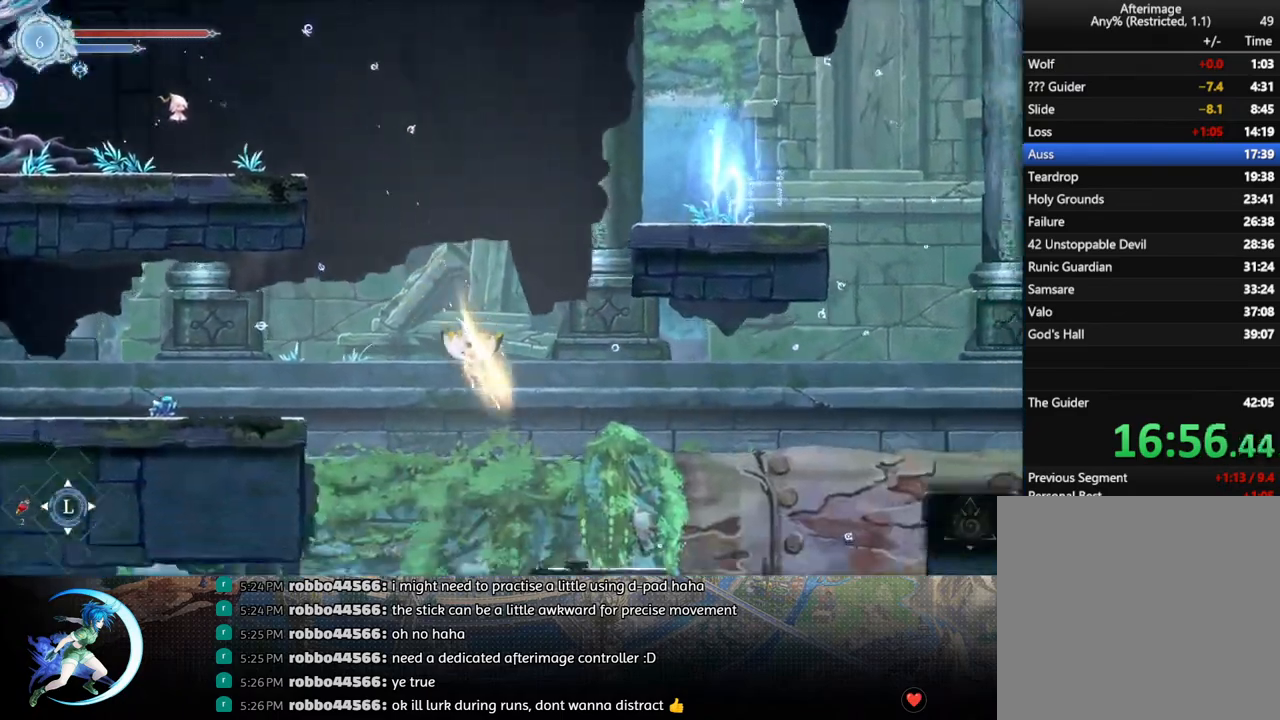
{"buttons": ["CROSS", "DPAD_DOWN", "DPAD_RIGHT"], "left_stick": "center", "right_stick": "center", "events": [[283, "DPAD_RIGHT", "down"], [367, "R1", "down"], [433, "DPAD_DOWN", "down"], [467, "CROSS", "down"], [483, "R1", "up"]]}
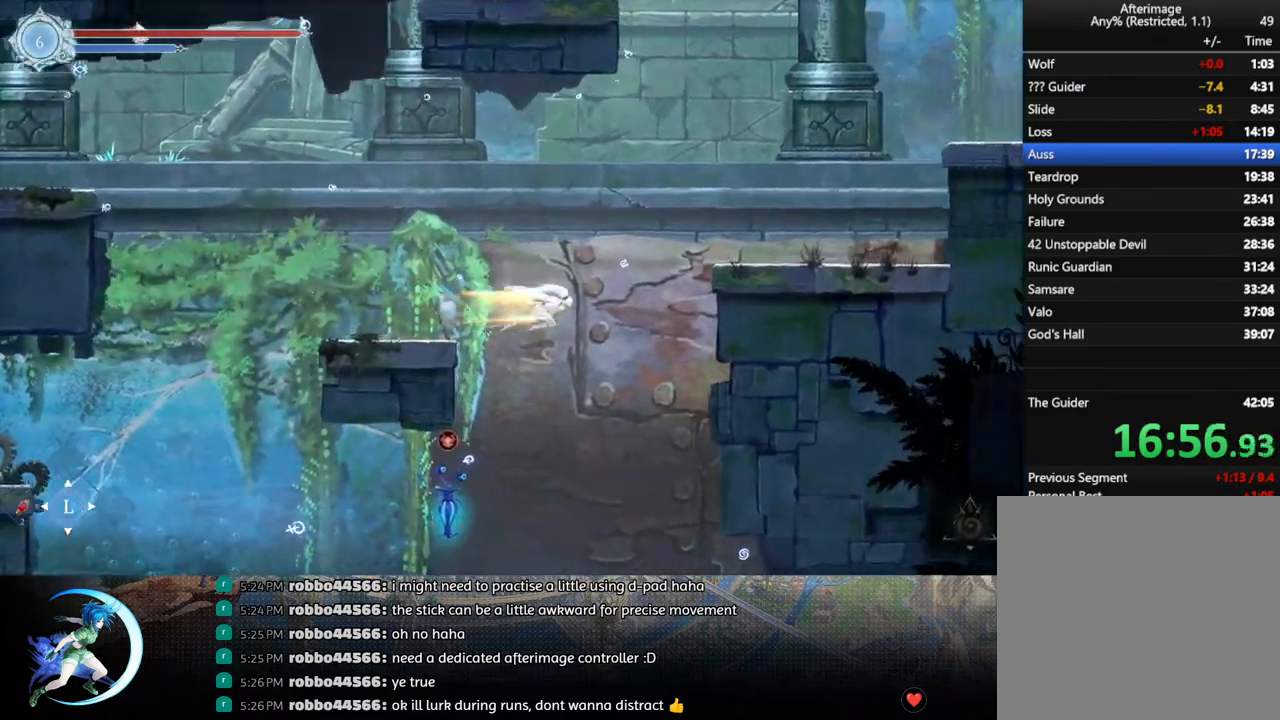
{"buttons": [], "left_stick": "center", "right_stick": "center", "events": [[83, "CROSS", "up"], [83, "DPAD_DOWN", "up"], [83, "DPAD_RIGHT", "up"], [233, "DPAD_DOWN", "down"], [250, "DPAD_LEFT", "down"], [300, "DPAD_LEFT", "up"], [317, "CROSS", "down"], [433, "CROSS", "up"], [433, "DPAD_DOWN", "up"]]}
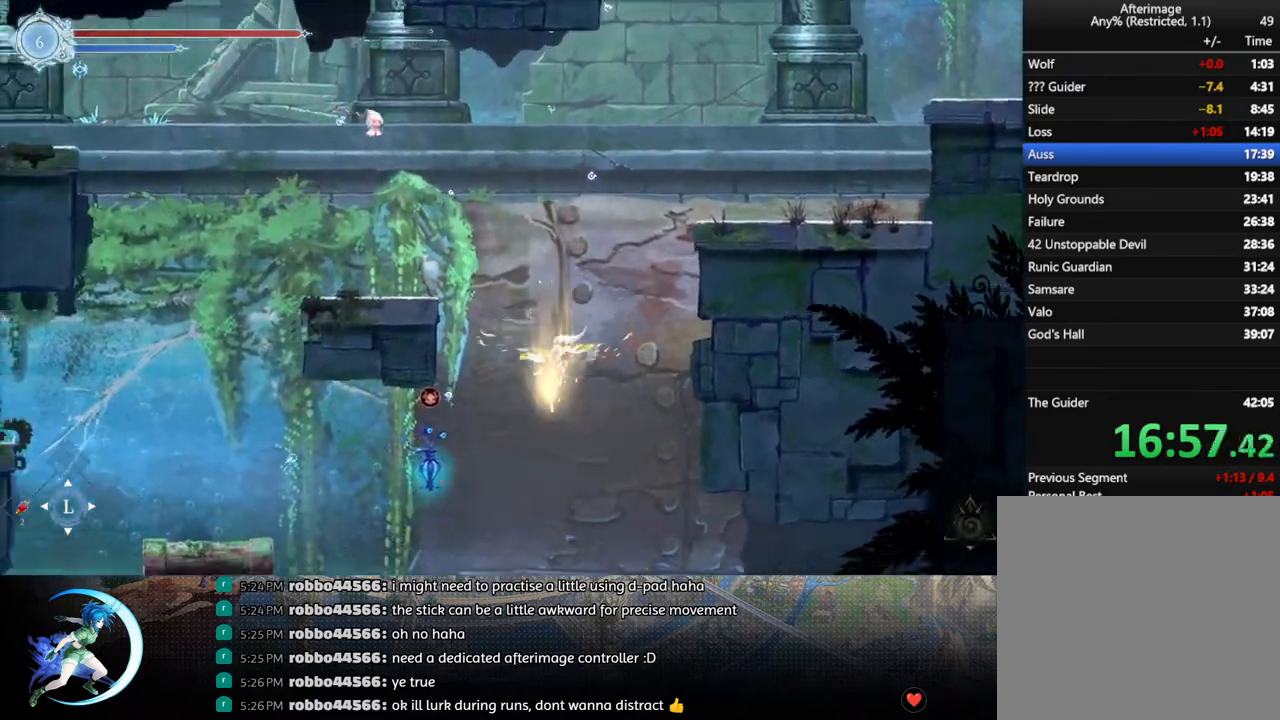
{"buttons": ["DPAD_DOWN", "DPAD_RIGHT"], "left_stick": "center", "right_stick": "center", "events": [[200, "DPAD_RIGHT", "down"], [333, "DPAD_DOWN", "down"], [350, "CROSS", "down"], [450, "CROSS", "up"]]}
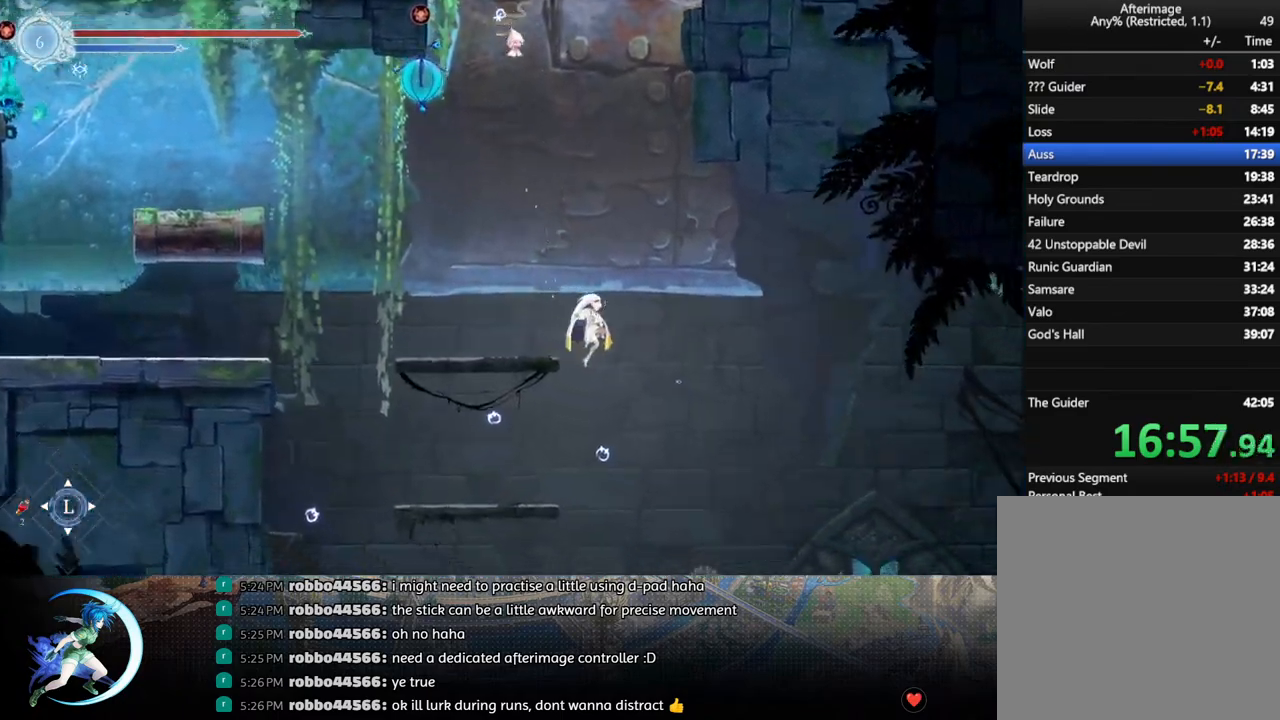
{"buttons": ["DPAD_DOWN", "DPAD_RIGHT"], "left_stick": "center", "right_stick": "center", "events": []}
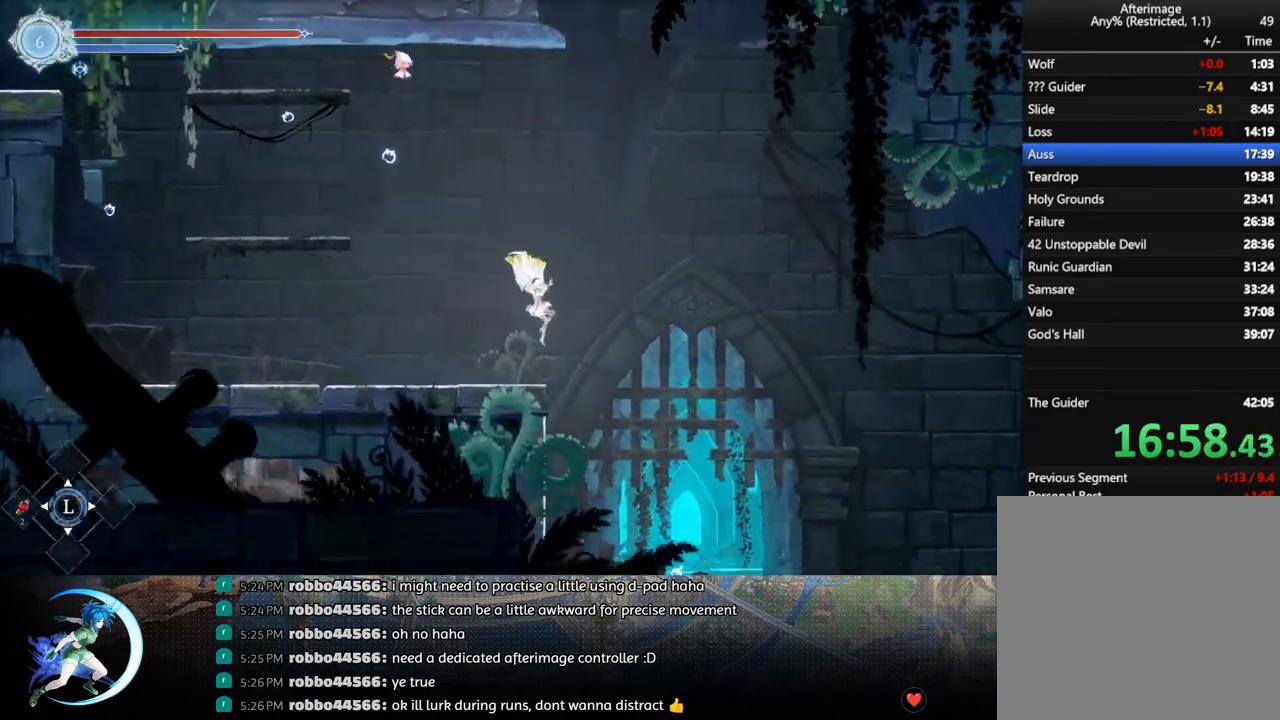
{"buttons": ["CROSS", "DPAD_DOWN", "DPAD_RIGHT"], "left_stick": "center", "right_stick": "center", "events": [[33, "DPAD_DOWN", "up"], [450, "DPAD_DOWN", "down"], [500, "CROSS", "down"]]}
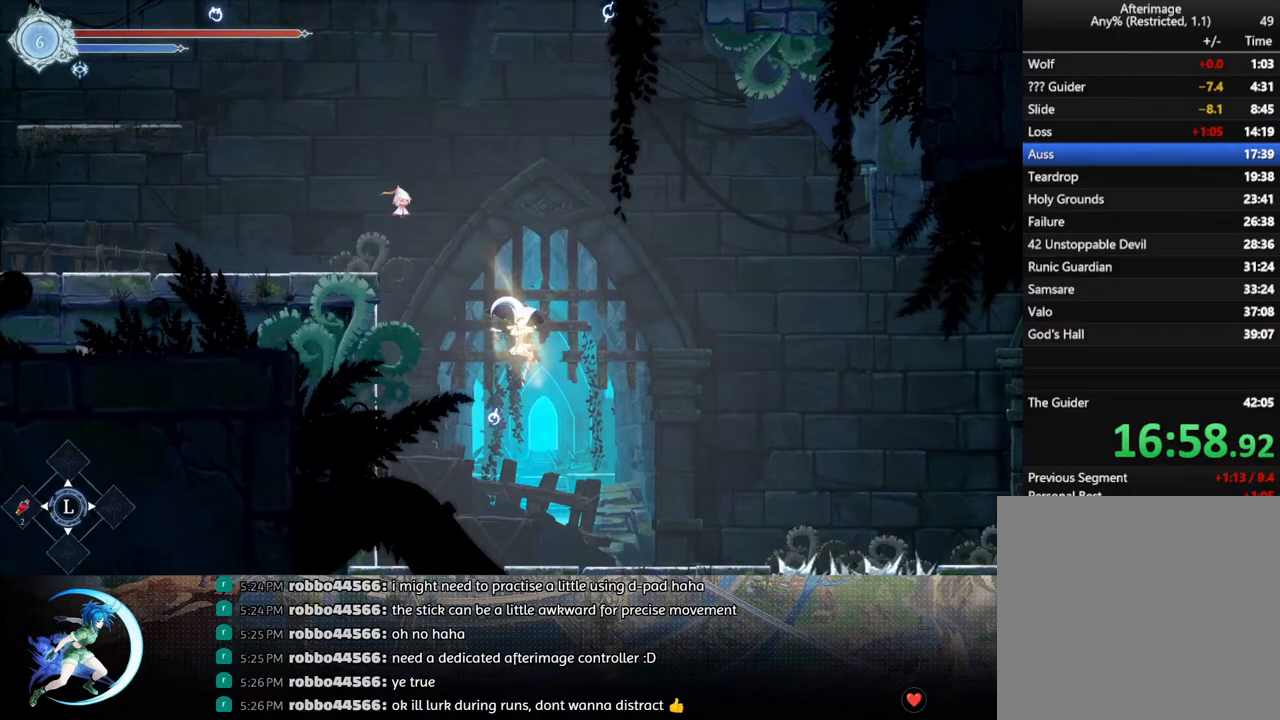
{"buttons": ["CROSS", "DPAD_RIGHT"], "left_stick": "center", "right_stick": "center", "events": [[67, "CROSS", "up"], [117, "DPAD_DOWN", "up"], [450, "CROSS", "down"]]}
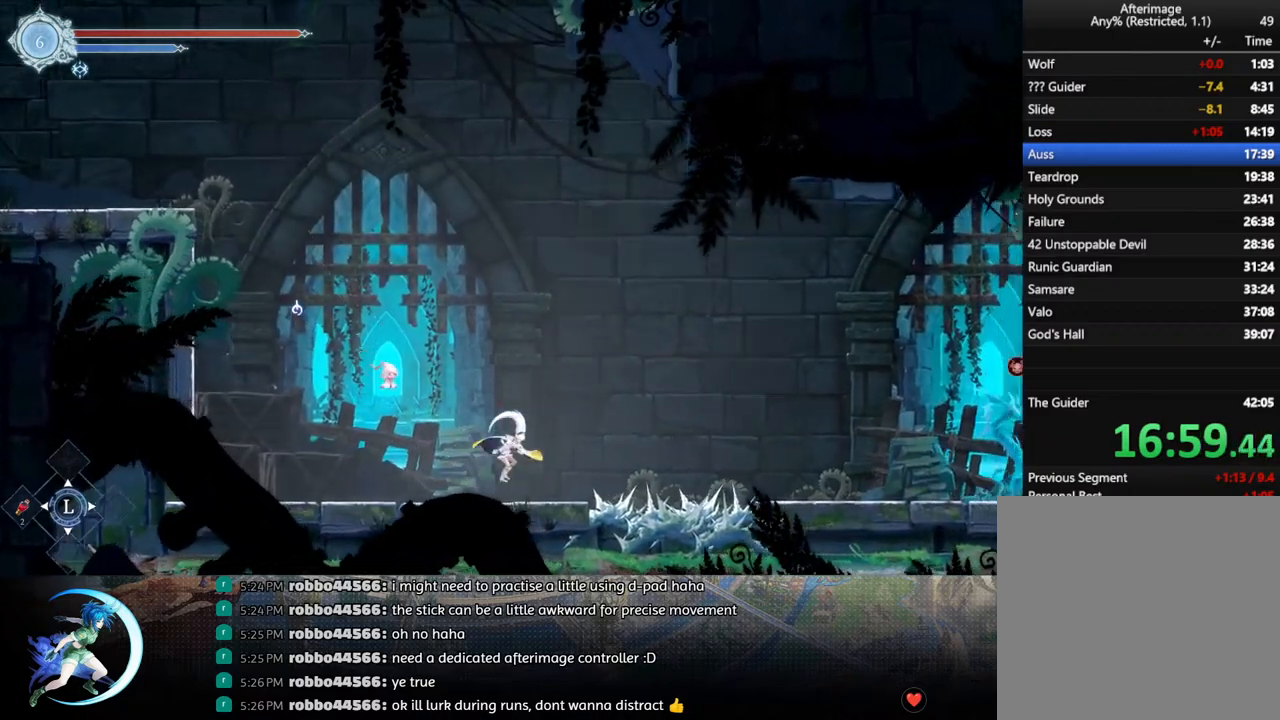
{"buttons": ["DPAD_RIGHT"], "left_stick": "center", "right_stick": "center", "events": [[67, "CROSS", "up"], [167, "TRIANGLE", "down"], [250, "TRIANGLE", "up"], [333, "CROSS", "down"], [467, "CROSS", "up"]]}
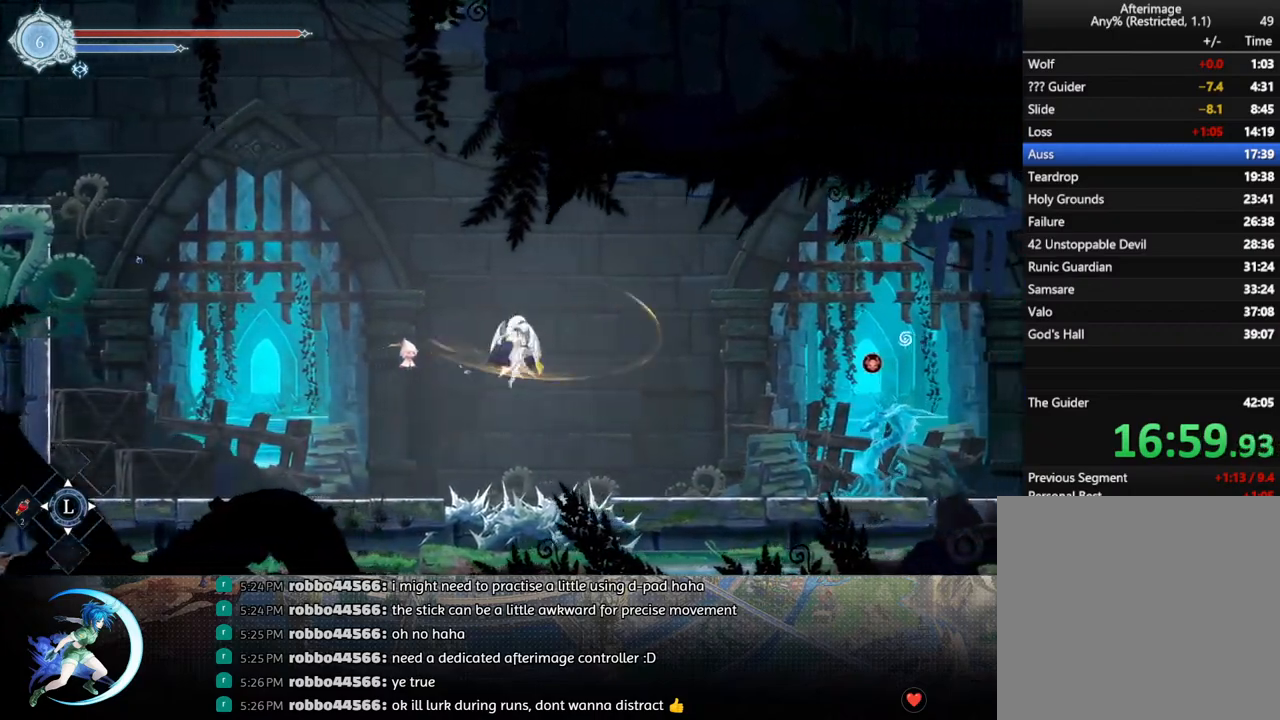
{"buttons": ["CROSS", "DPAD_LEFT"], "left_stick": "center", "right_stick": "center", "events": [[17, "R1", "down"], [133, "DPAD_DOWN", "down"], [167, "CROSS", "down"], [167, "R1", "up"], [250, "DPAD_RIGHT", "up"], [267, "DPAD_DOWN", "up"], [267, "DPAD_LEFT", "down"], [283, "CROSS", "up"], [383, "CROSS", "down"]]}
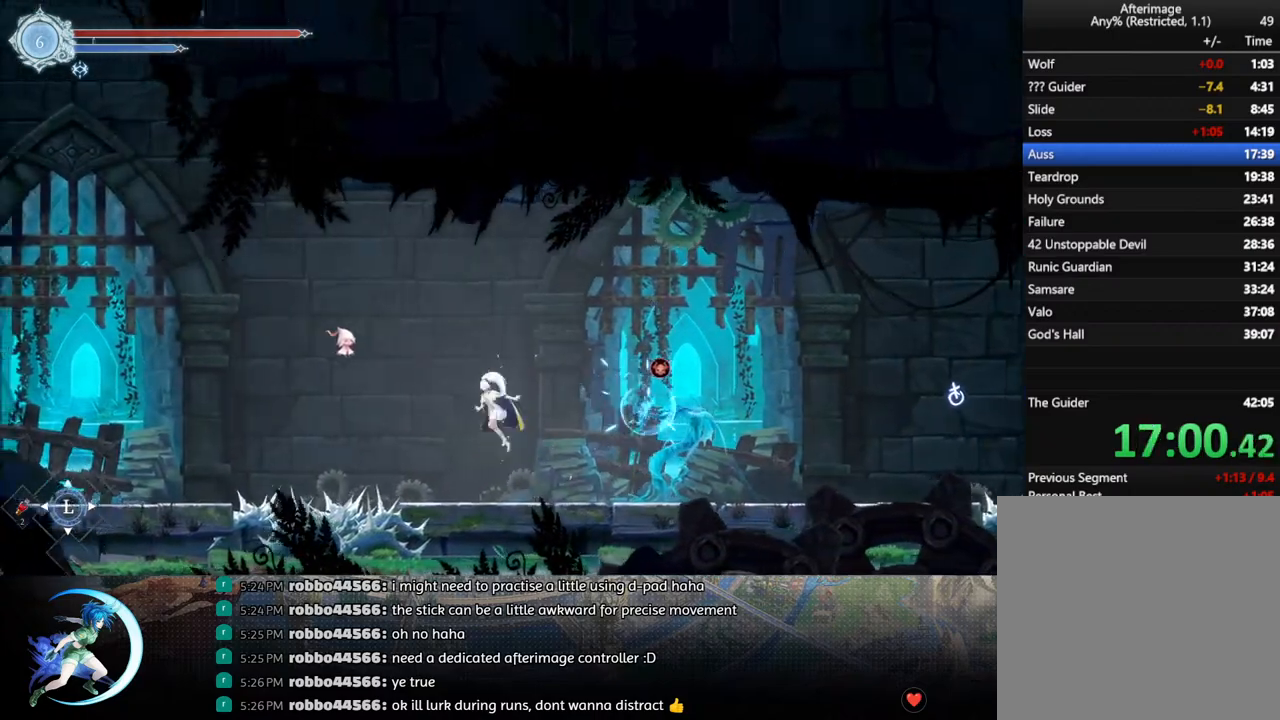
{"buttons": ["CROSS", "DPAD_RIGHT"], "left_stick": "center", "right_stick": "center", "events": [[117, "CROSS", "up"], [183, "TRIANGLE", "down"], [267, "TRIANGLE", "up"], [333, "DPAD_UP", "down"], [350, "CROSS", "down"], [383, "DPAD_LEFT", "up"], [400, "DPAD_RIGHT", "down"], [400, "DPAD_UP", "up"]]}
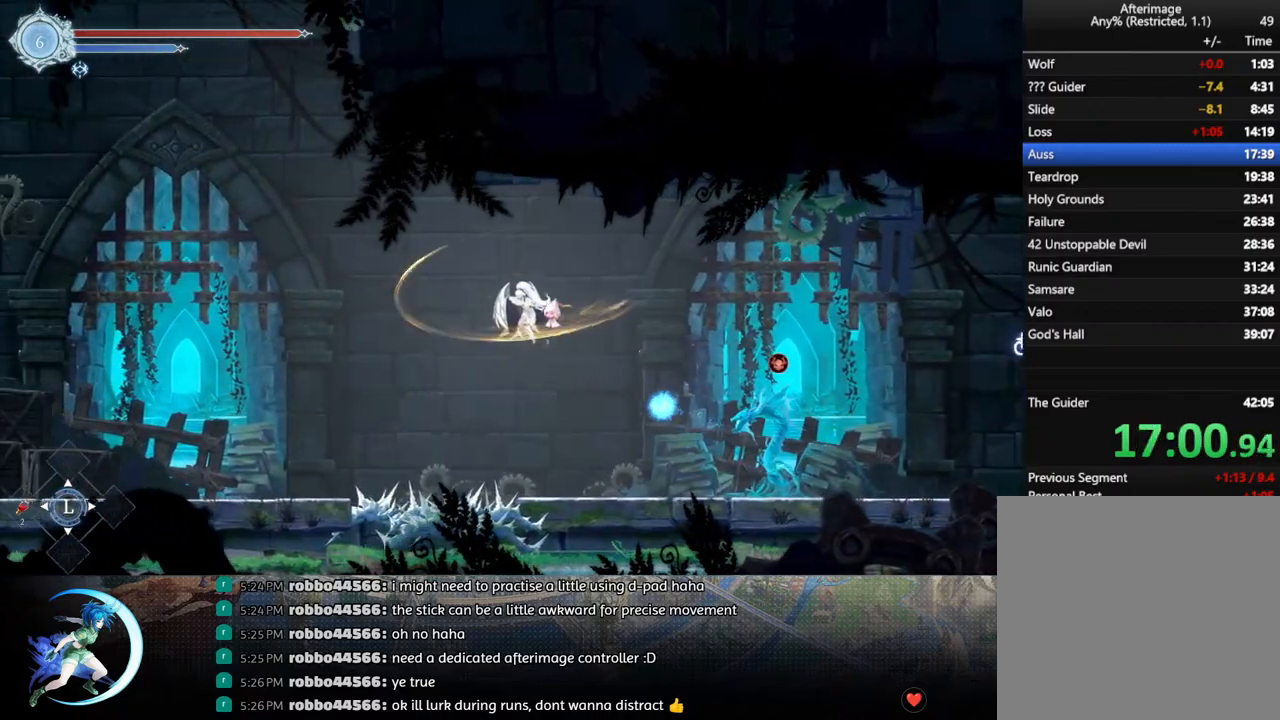
{"buttons": ["DPAD_RIGHT"], "left_stick": "center", "right_stick": "center", "events": [[117, "CROSS", "up"], [200, "R1", "down"], [450, "R1", "up"]]}
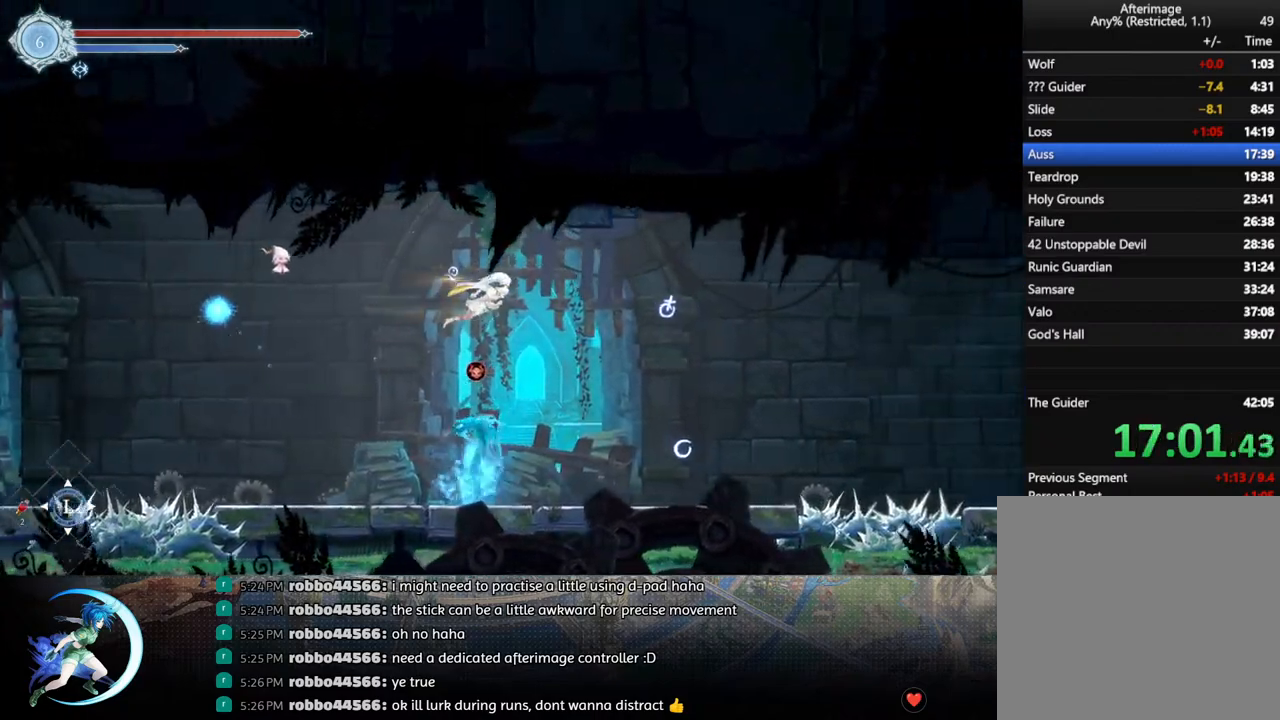
{"buttons": ["DPAD_RIGHT"], "left_stick": "center", "right_stick": "center", "events": [[250, "DPAD_DOWN", "down"], [300, "CROSS", "down"], [400, "CROSS", "up"], [400, "DPAD_DOWN", "up"]]}
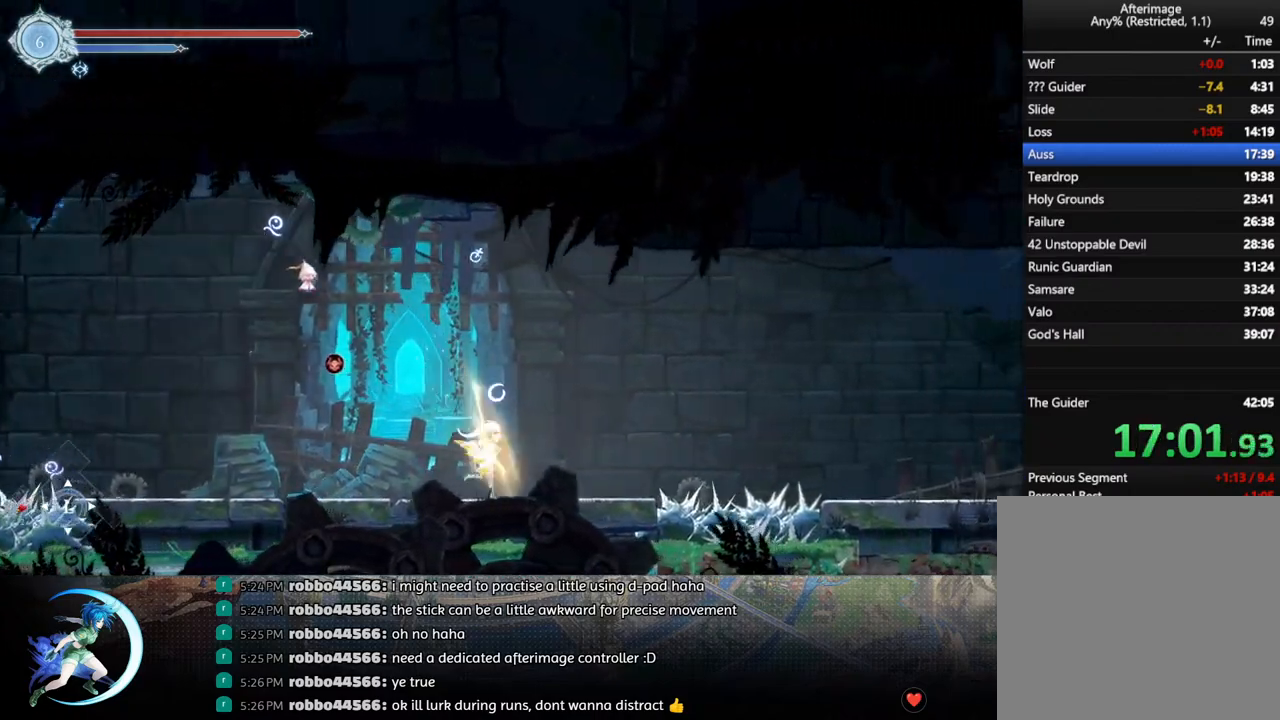
{"buttons": ["CROSS", "DPAD_RIGHT"], "left_stick": "center", "right_stick": "center", "events": [[33, "CROSS", "down"], [167, "CROSS", "up"], [217, "TRIANGLE", "down"], [300, "TRIANGLE", "up"], [367, "CROSS", "down"]]}
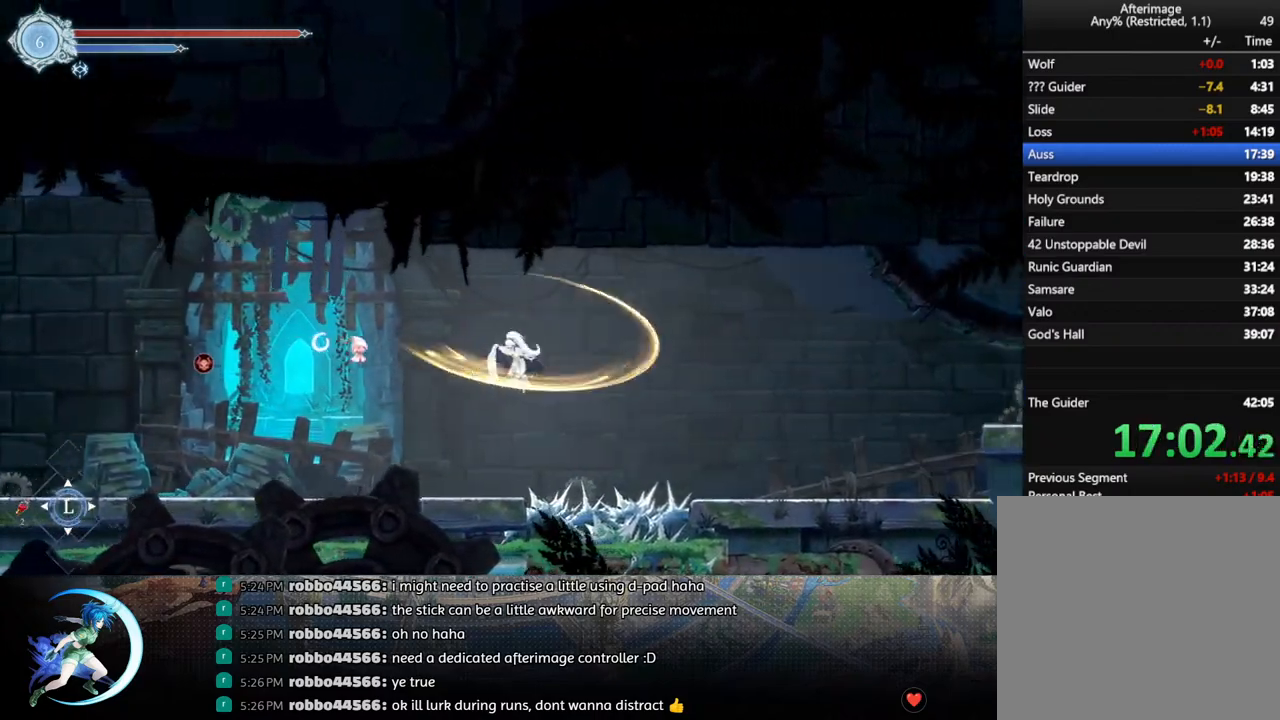
{"buttons": ["DPAD_RIGHT"], "left_stick": "center", "right_stick": "center", "events": [[50, "CROSS", "up"], [117, "R1", "down"], [250, "DPAD_DOWN", "down"], [267, "R1", "up"], [333, "CROSS", "down"], [450, "CROSS", "up"], [450, "DPAD_DOWN", "up"]]}
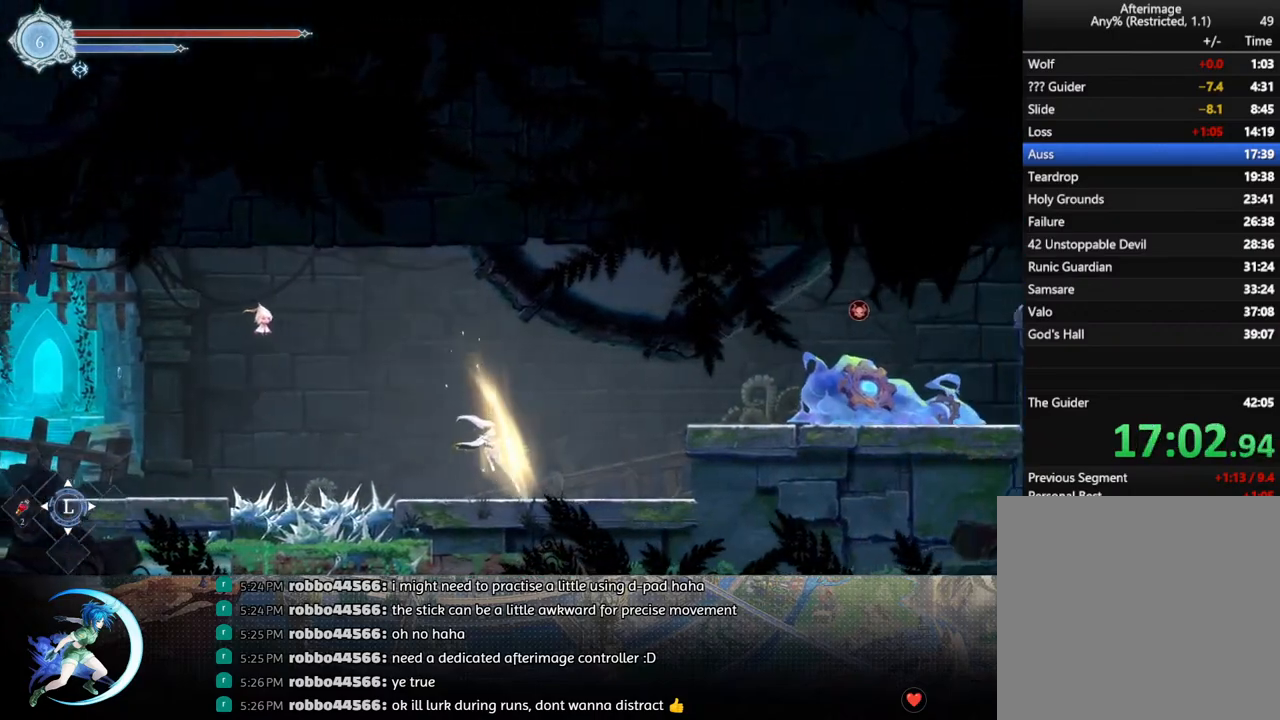
{"buttons": ["DPAD_RIGHT"], "left_stick": "center", "right_stick": "center", "events": [[50, "CROSS", "down"], [183, "CROSS", "up"], [267, "CROSS", "down"], [467, "CROSS", "up"]]}
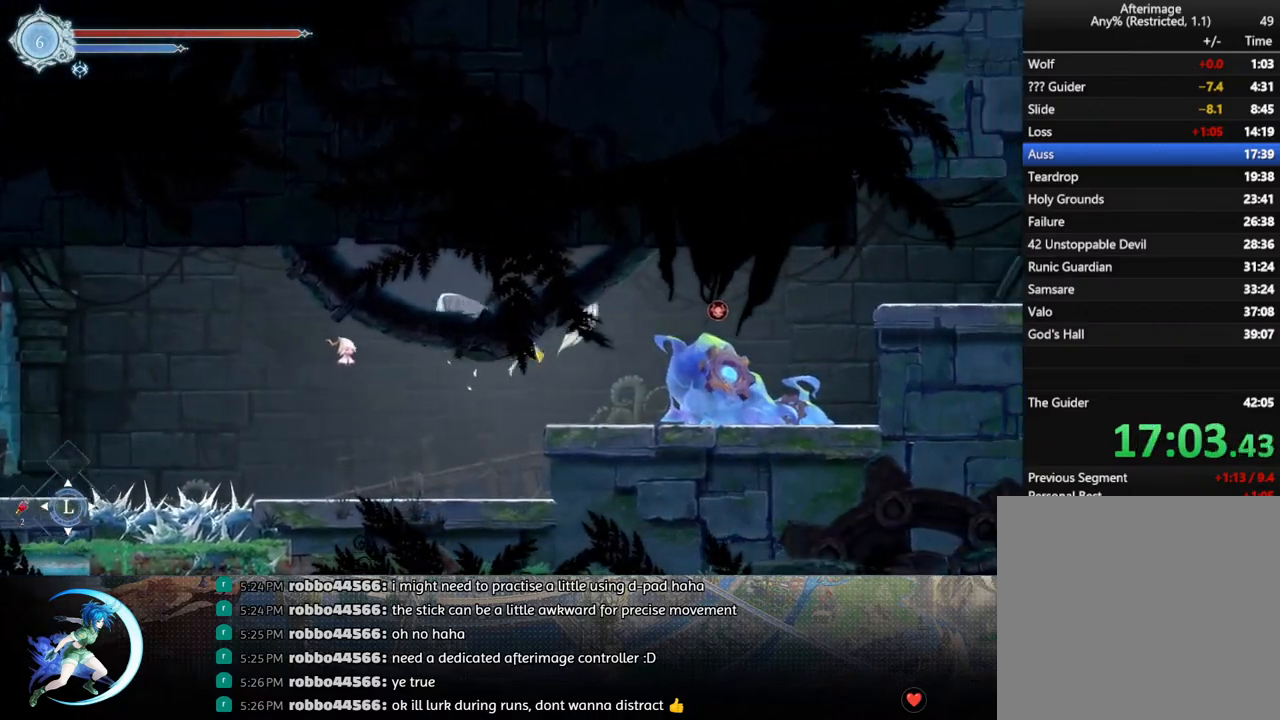
{"buttons": ["CROSS", "DPAD_UP", "DPAD_RIGHT"], "left_stick": "center", "right_stick": "center"}
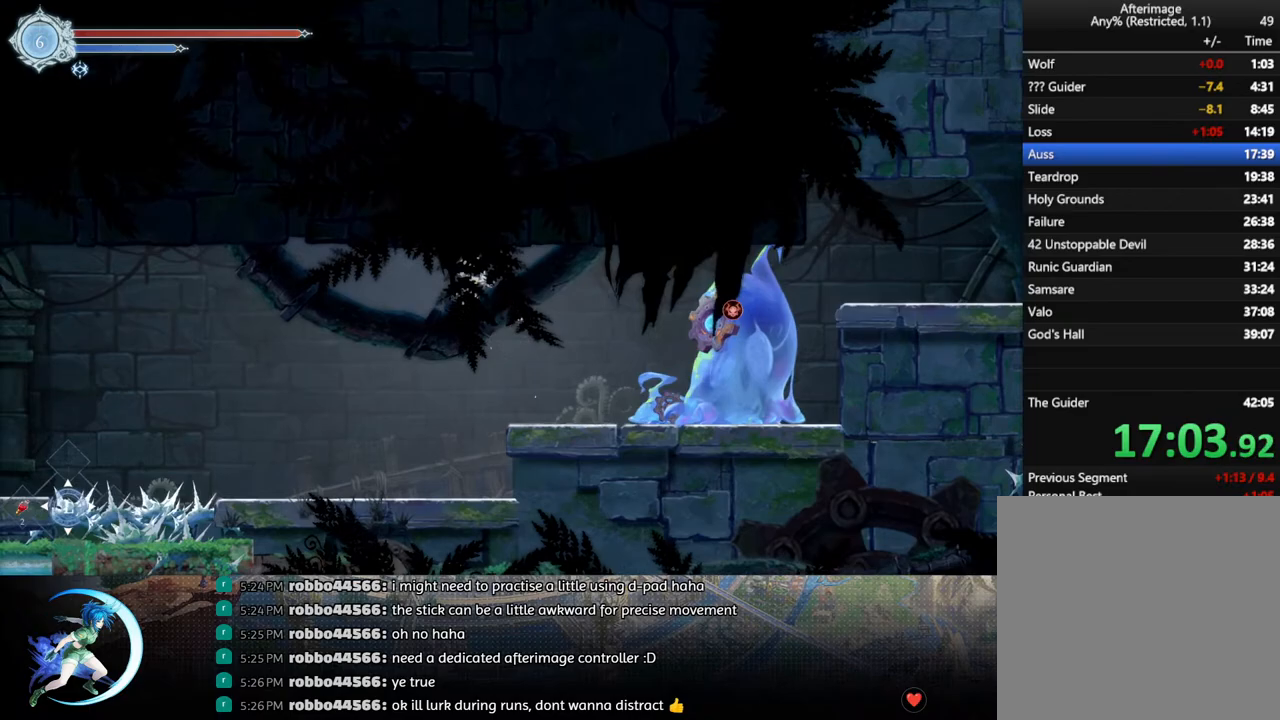
{"buttons": ["CROSS", "DPAD_RIGHT"], "left_stick": "center", "right_stick": "center", "events": [[17, "CROSS", "up"], [17, "DPAD_UP", "up"], [83, "TRIANGLE", "down"], [167, "TRIANGLE", "up"], [267, "CROSS", "down"]]}
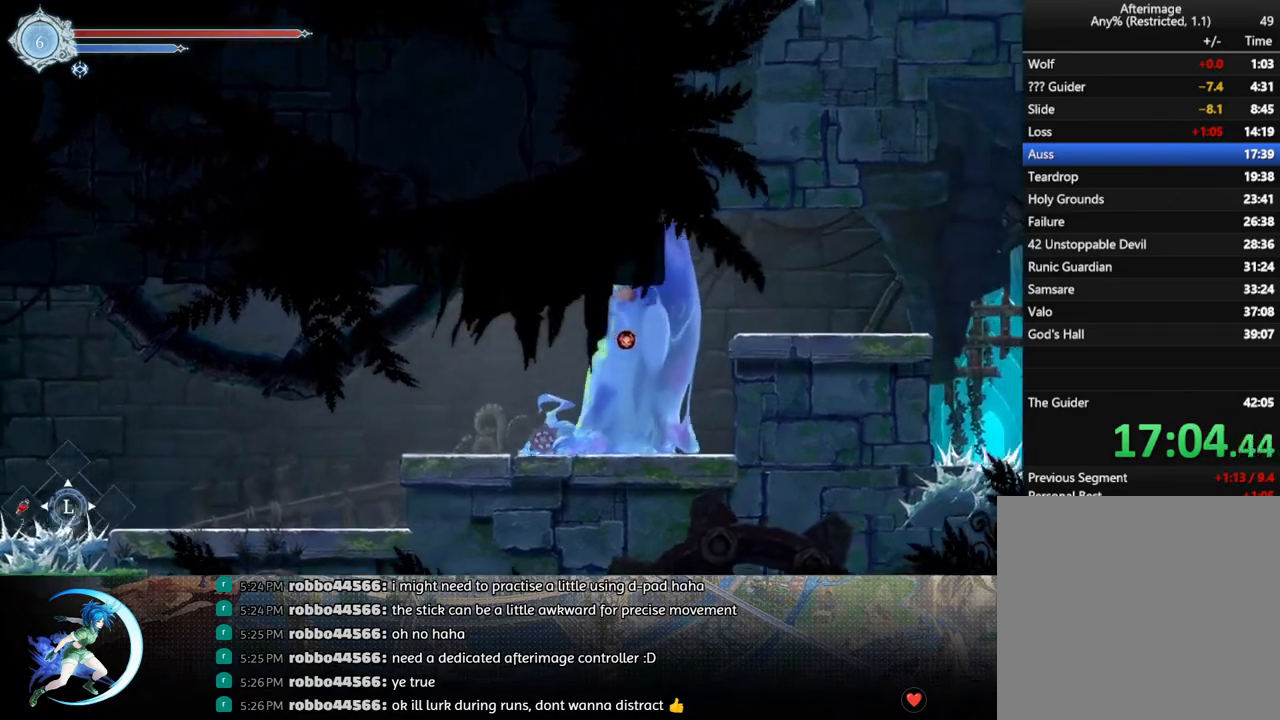
{"buttons": ["DPAD_RIGHT"], "left_stick": "center", "right_stick": "center", "events": [[83, "CROSS", "up"], [133, "R1", "down"], [317, "R1", "up"], [350, "DPAD_DOWN", "down"], [367, "CROSS", "down"], [467, "CROSS", "up"], [467, "DPAD_DOWN", "up"]]}
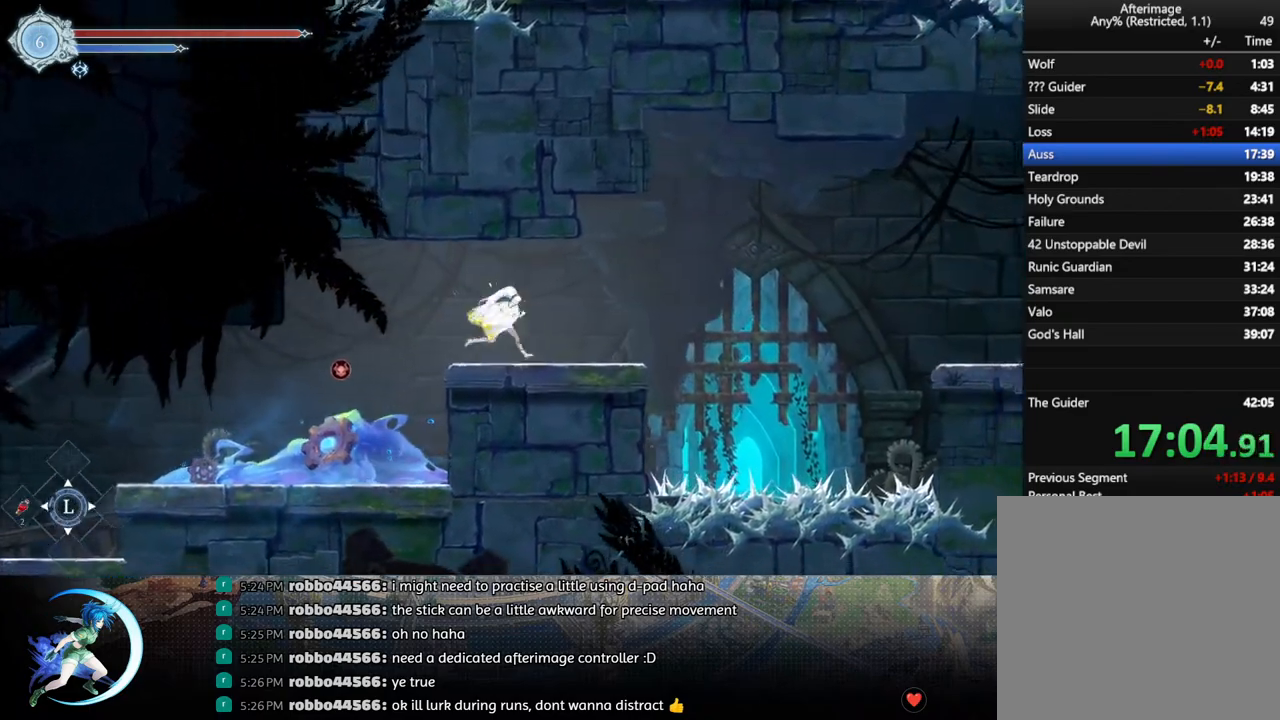
{"buttons": ["CROSS", "DPAD_RIGHT"], "left_stick": "center", "right_stick": "center", "events": [[67, "CROSS", "down"], [200, "CROSS", "up"], [267, "TRIANGLE", "down"], [383, "TRIANGLE", "up"], [483, "CROSS", "down"]]}
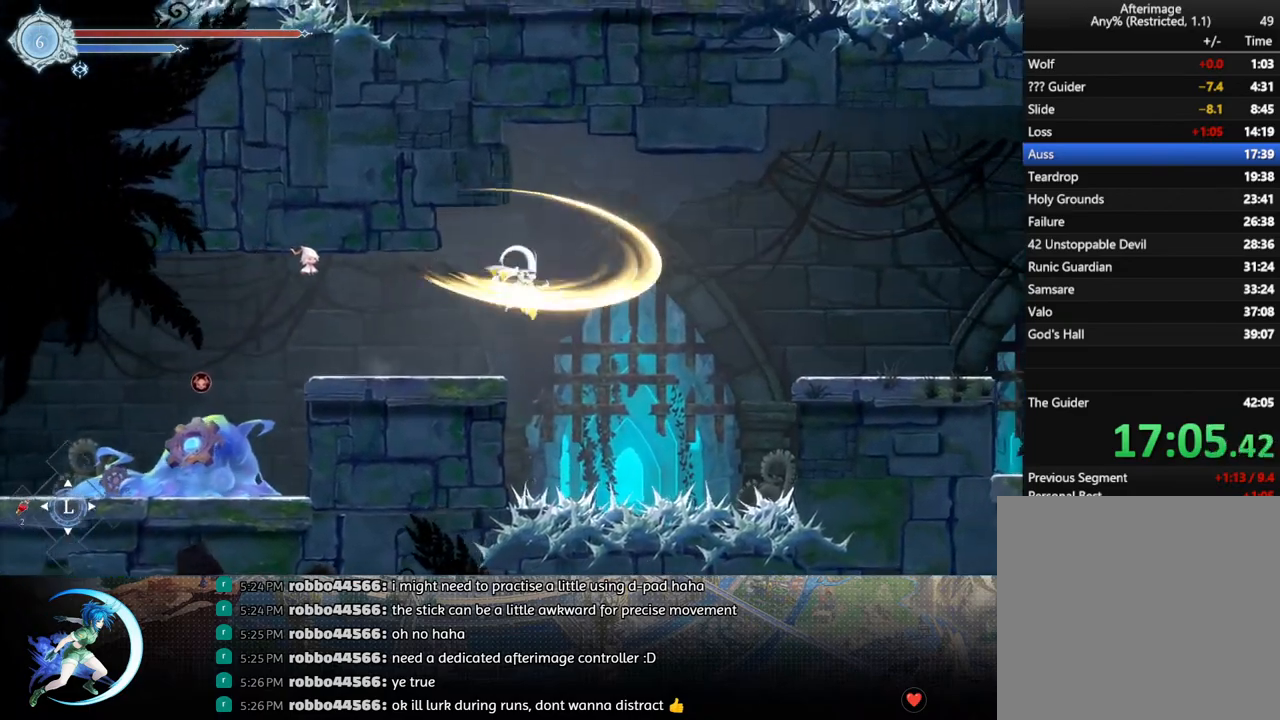
{"buttons": ["R1", "DPAD_RIGHT"], "left_stick": "center", "right_stick": "center", "events": [[250, "CROSS", "up"], [367, "R1", "down"]]}
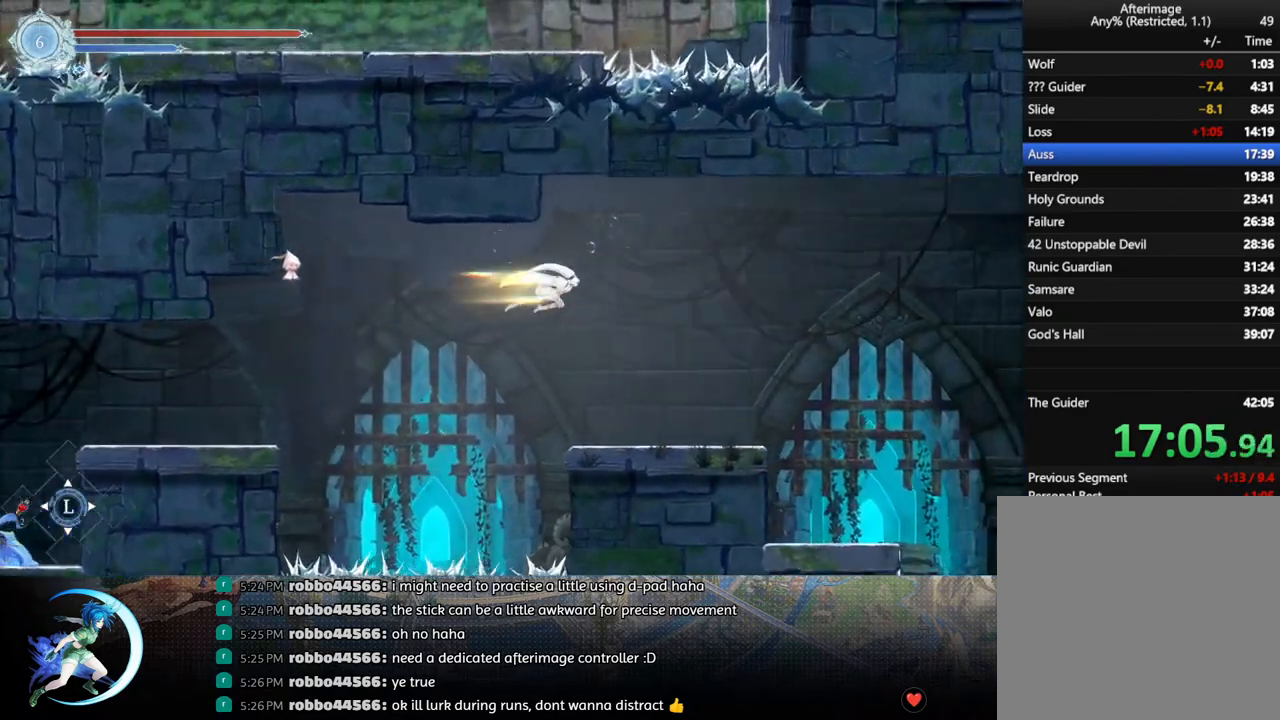
{"buttons": ["CROSS", "DPAD_DOWN", "DPAD_RIGHT"], "left_stick": "center", "right_stick": "center", "events": [[17, "DPAD_DOWN", "down"], [17, "R1", "up"], [67, "CROSS", "down"], [200, "CROSS", "up"], [200, "DPAD_DOWN", "up"], [317, "R1", "down"], [433, "DPAD_DOWN", "down"], [467, "CROSS", "down"], [467, "R1", "up"]]}
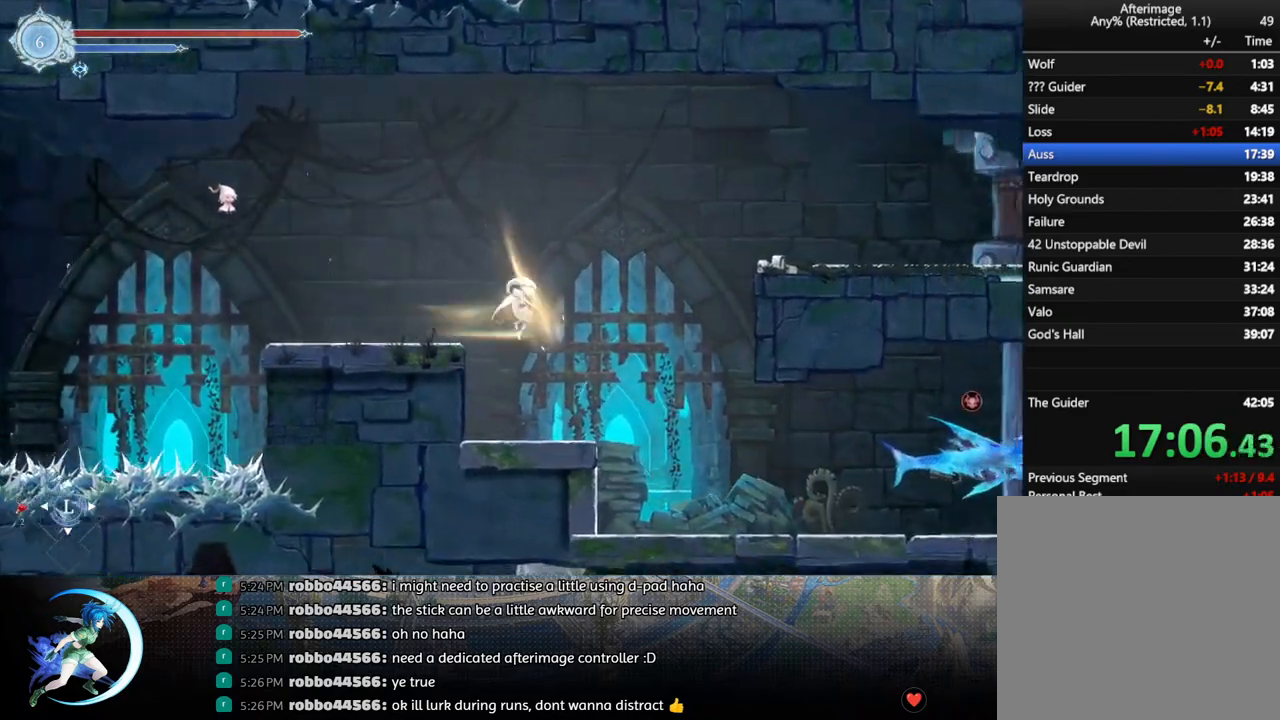
{"buttons": ["DPAD_DOWN", "DPAD_RIGHT"], "left_stick": "center", "right_stick": "center", "events": [[83, "CROSS", "up"], [100, "DPAD_DOWN", "up"], [167, "R1", "down"], [283, "DPAD_DOWN", "down"], [317, "CROSS", "down"], [317, "R1", "up"], [433, "CROSS", "up"]]}
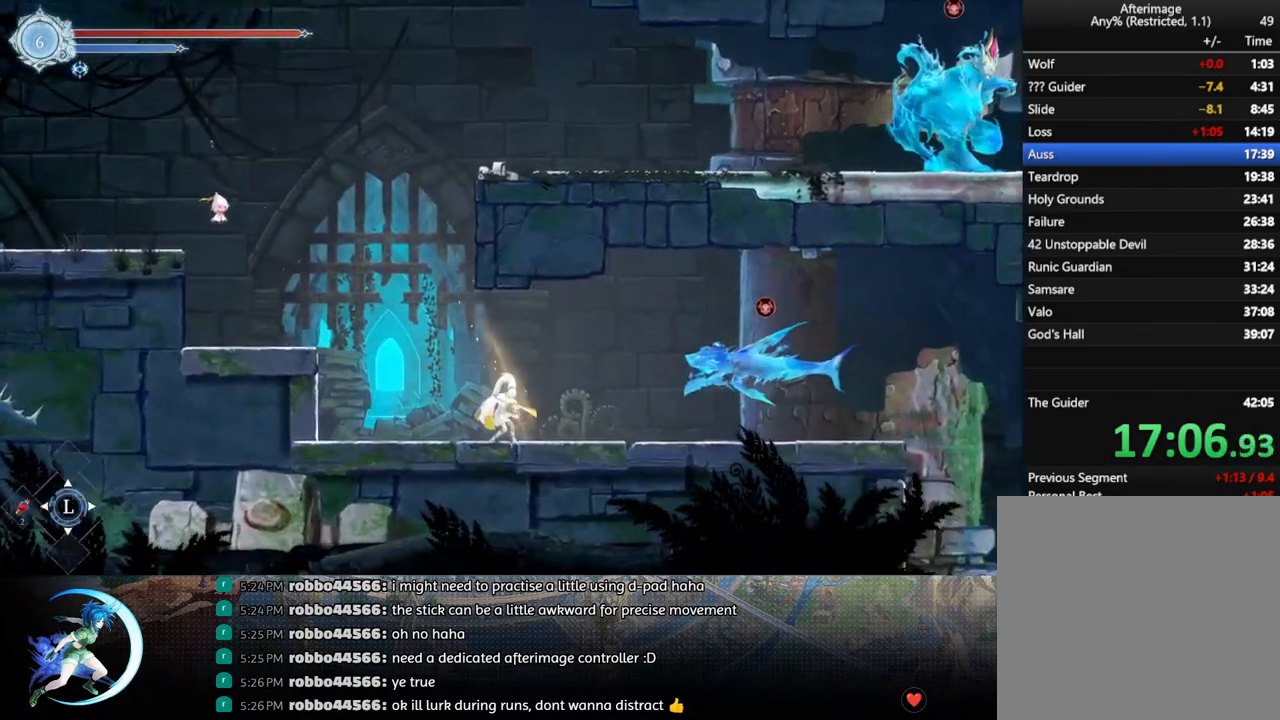
{"buttons": ["R1", "DPAD_DOWN"], "left_stick": "center", "right_stick": "center", "events": [[33, "R1", "down"], [67, "DPAD_RIGHT", "up"], [167, "R1", "up"], [417, "R1", "down"]]}
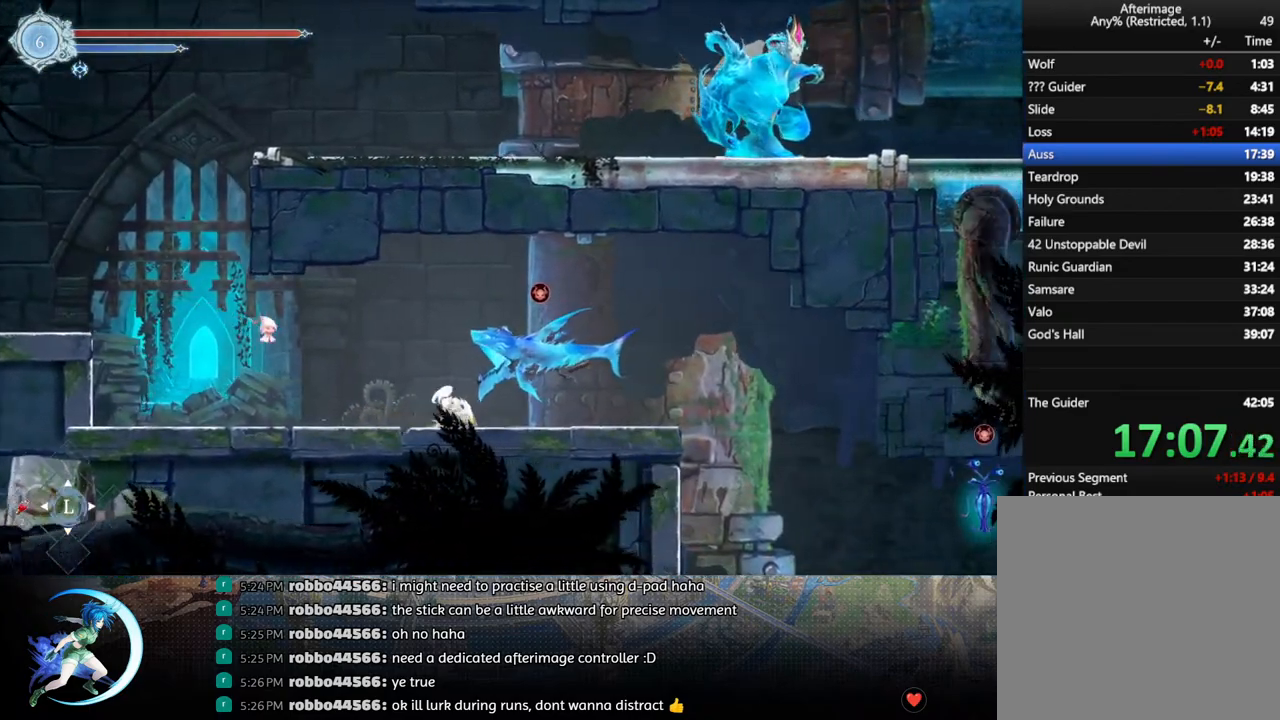
{"buttons": ["DPAD_DOWN", "DPAD_RIGHT"], "left_stick": "center", "right_stick": "center", "events": [[100, "R1", "up"], [317, "R1", "down"], [367, "DPAD_RIGHT", "down"], [483, "R1", "up"]]}
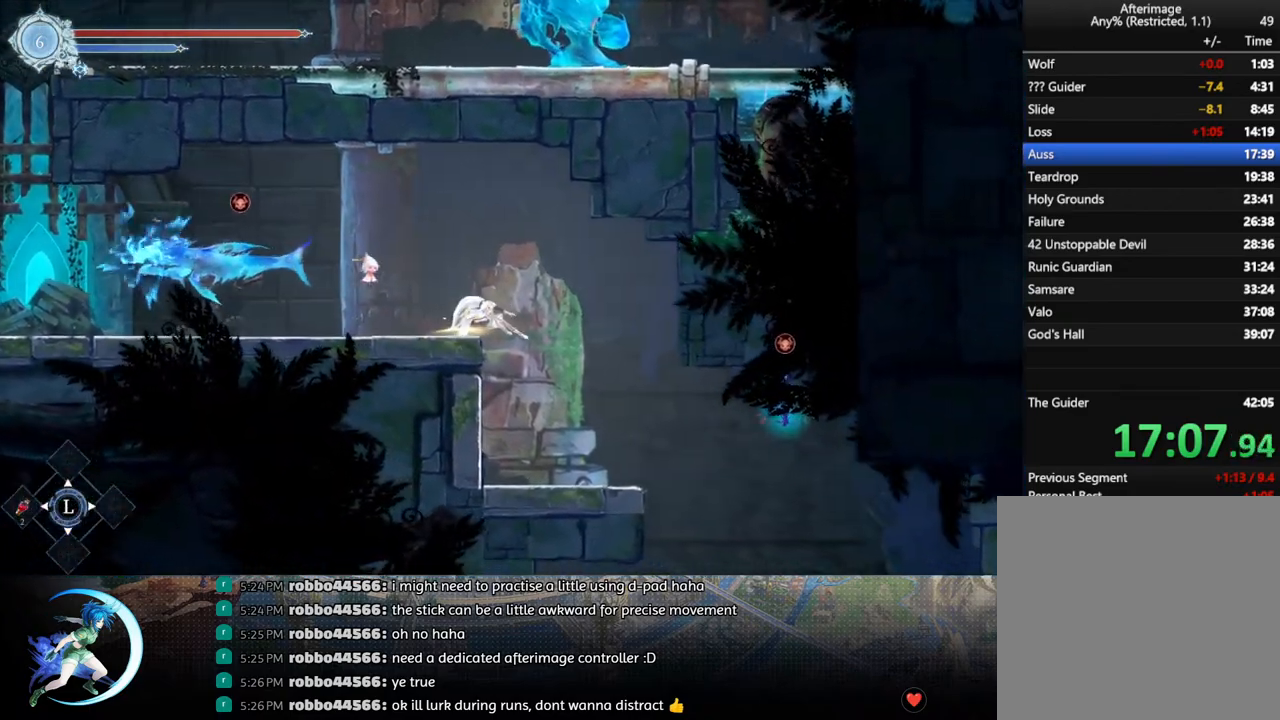
{"buttons": ["DPAD_RIGHT"], "left_stick": "center", "right_stick": "center", "events": [[33, "DPAD_DOWN", "up"]]}
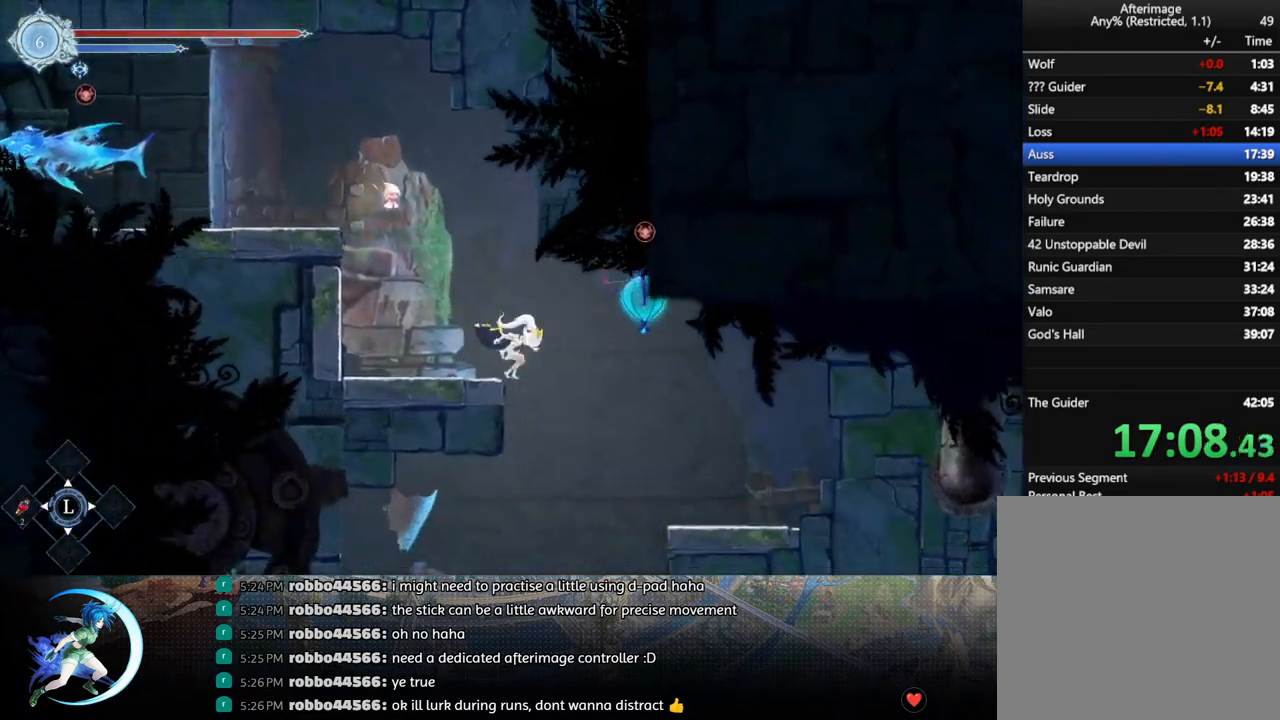
{"buttons": [], "left_stick": "center", "right_stick": "center", "events": [[233, "DPAD_DOWN", "down"], [233, "DPAD_RIGHT", "up"], [300, "CROSS", "down"], [400, "CROSS", "up"], [400, "DPAD_DOWN", "up"]]}
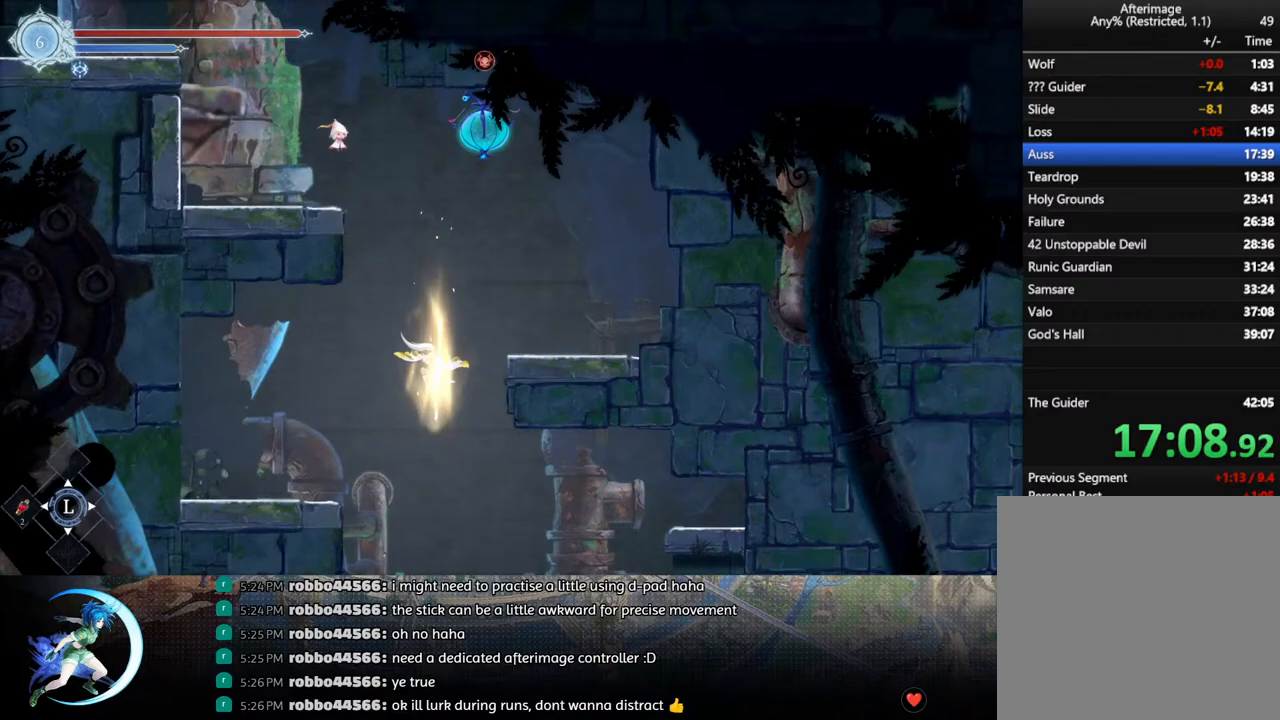
{"buttons": [], "left_stick": "center", "right_stick": "center", "events": []}
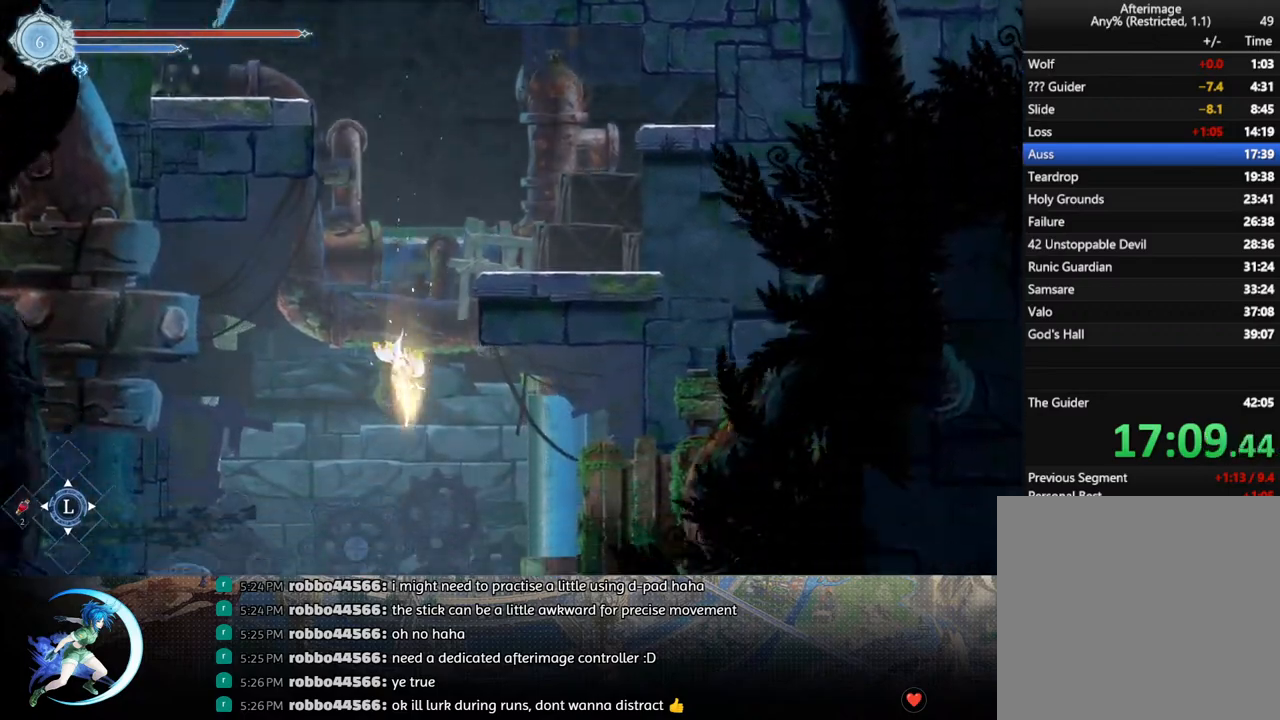
{"buttons": [], "left_stick": "center", "right_stick": "center", "events": []}
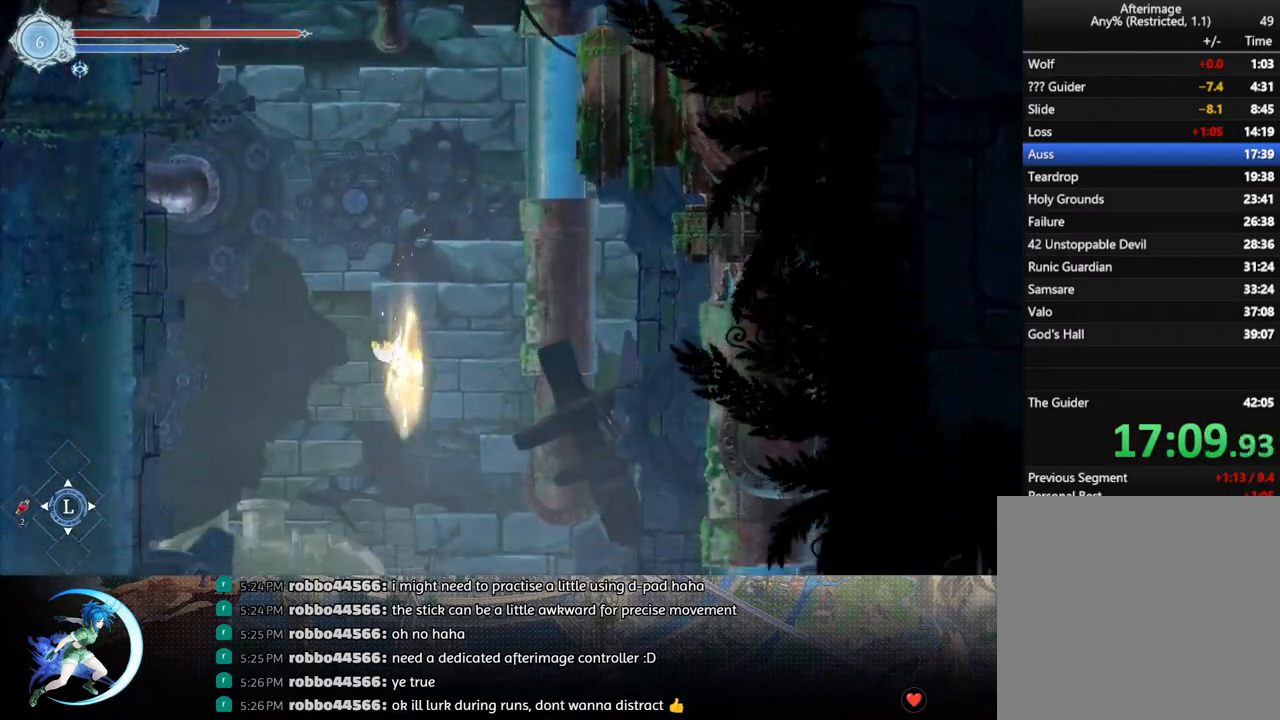
{"buttons": [], "left_stick": "center", "right_stick": "center", "events": []}